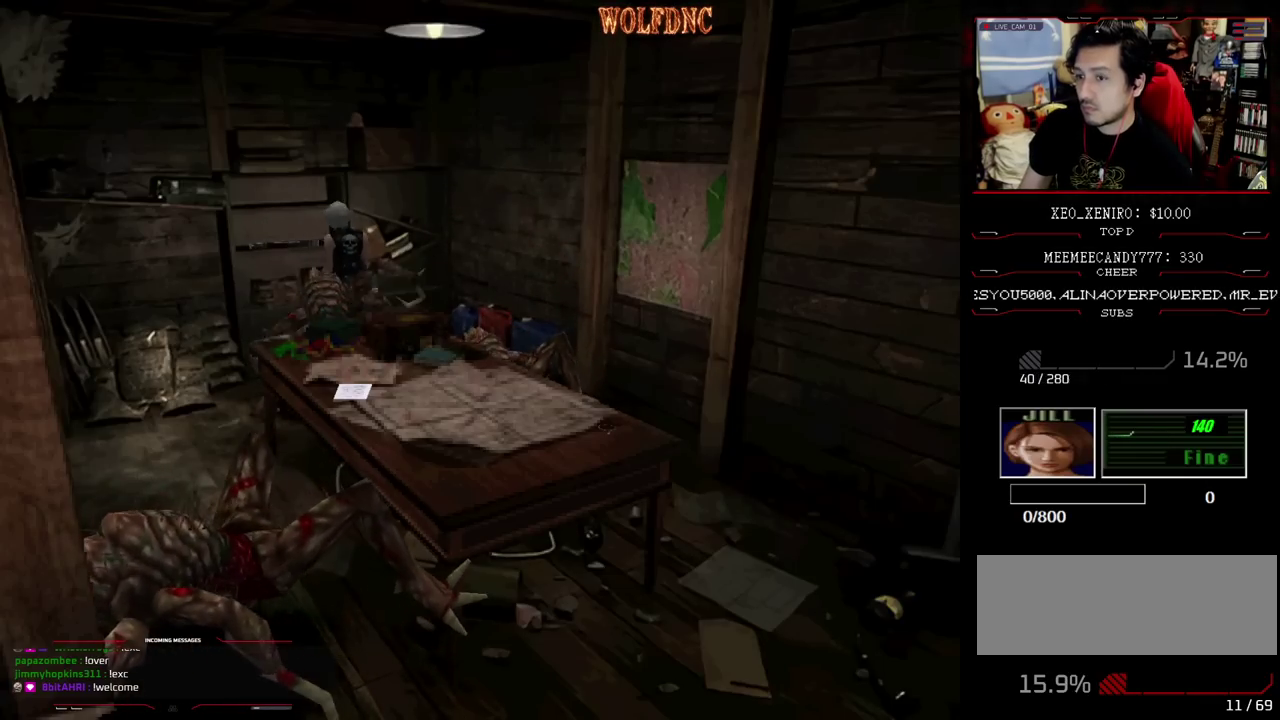
Gameplay with a controller (PlayStation layout); each line is a JSON object with the inputs held at the frame after it. "events" lists button and stick changes between this image and that frame as [ms after this image, input, new state], when the widget could be followed in between. Not read: L3 R3 other_buttons.
{"buttons": ["CROSS", "SQUARE", "R1", "DPAD_RIGHT"], "events": [[133, "CROSS", "down"], [133, "SQUARE", "down"], [183, "CROSS", "up"], [183, "SQUARE", "up"], [233, "CROSS", "down"], [233, "DPAD_RIGHT", "down"], [233, "SQUARE", "down"], [317, "DPAD_LEFT", "up"], [317, "DPAD_UP", "up"], [317, "R1", "down"], [367, "DPAD_LEFT", "down"], [367, "DPAD_RIGHT", "up"], [367, "DPAD_UP", "down"], [367, "SQUARE", "up"], [417, "DPAD_RIGHT", "down"], [467, "DPAD_LEFT", "up"], [467, "DPAD_UP", "up"], [467, "SQUARE", "down"]]}
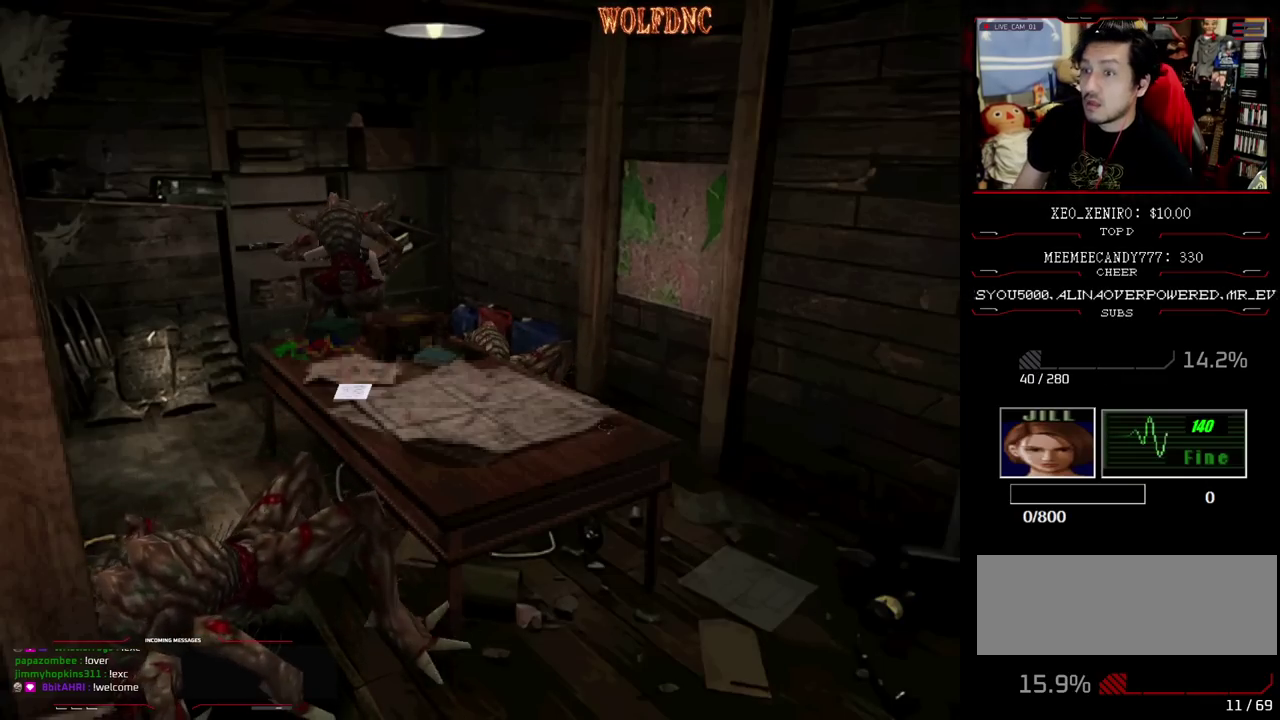
{"buttons": ["CROSS", "SQUARE", "R1", "DPAD_DOWN", "DPAD_LEFT"]}
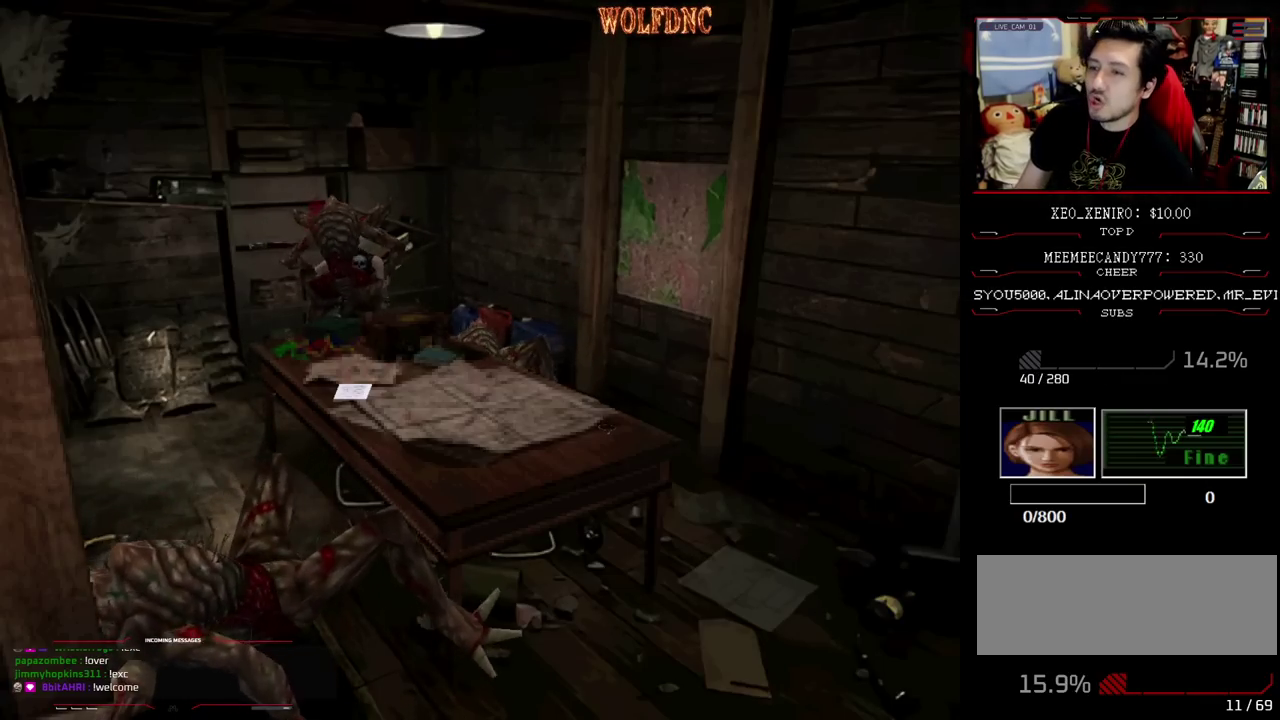
{"buttons": ["CROSS", "SQUARE", "DPAD_RIGHT"], "events": [[67, "DPAD_LEFT", "up"], [67, "DPAD_RIGHT", "down"], [117, "SQUARE", "up"], [167, "DPAD_LEFT", "down"], [167, "DPAD_RIGHT", "up"], [167, "R1", "up"], [217, "R1", "down"], [217, "SQUARE", "down"], [267, "DPAD_LEFT", "up"], [267, "DPAD_RIGHT", "down"], [267, "SQUARE", "up"], [350, "CROSS", "up"], [350, "DPAD_LEFT", "down"], [350, "DPAD_RIGHT", "up"], [400, "CROSS", "down"], [450, "DPAD_DOWN", "up"], [450, "DPAD_LEFT", "up"], [450, "DPAD_RIGHT", "down"], [500, "R1", "up"], [500, "SQUARE", "down"]]}
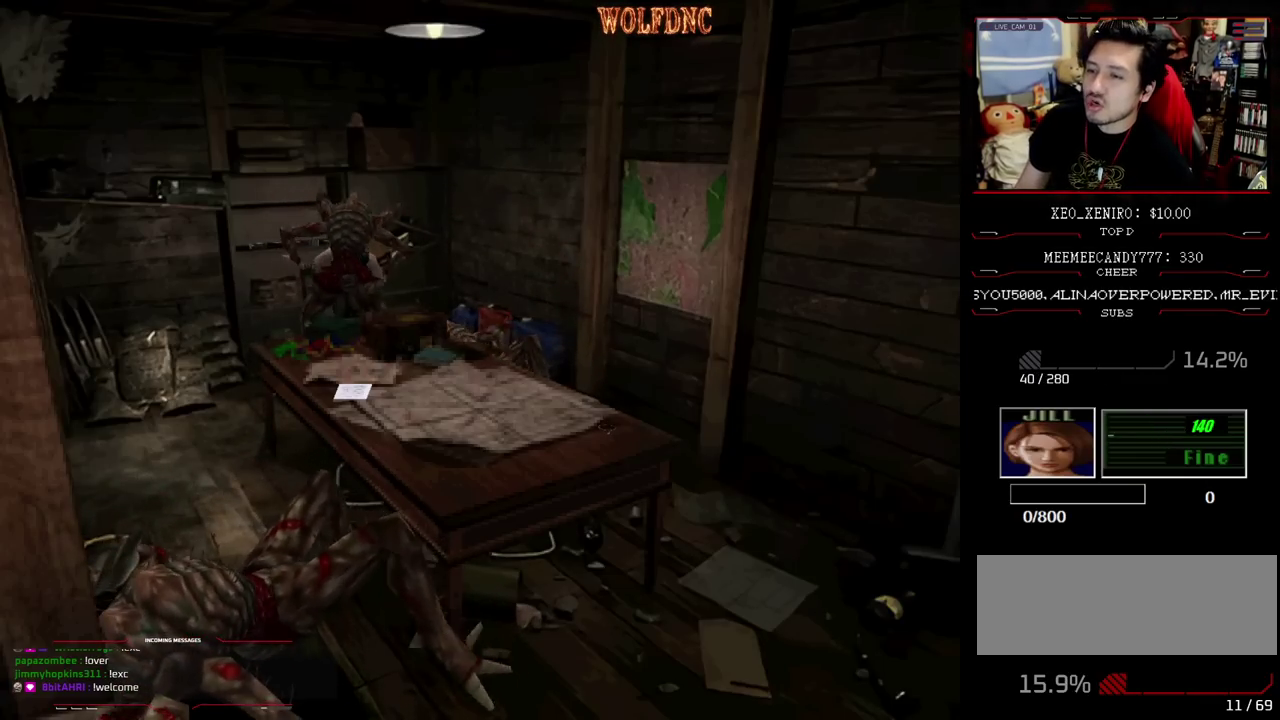
{"buttons": ["DPAD_LEFT"], "events": [[50, "DPAD_DOWN", "down"], [83, "CROSS", "up"], [83, "R1", "down"], [83, "SQUARE", "up"], [133, "CROSS", "down"], [133, "DPAD_DOWN", "up"], [183, "DPAD_DOWN", "down"], [183, "DPAD_LEFT", "down"], [183, "DPAD_RIGHT", "up"], [183, "R1", "up"], [283, "DPAD_LEFT", "up"], [283, "DPAD_RIGHT", "down"], [283, "SQUARE", "down"], [333, "DPAD_DOWN", "up"], [333, "SQUARE", "up"], [367, "DPAD_LEFT", "down"], [367, "DPAD_RIGHT", "up"], [467, "CROSS", "up"]]}
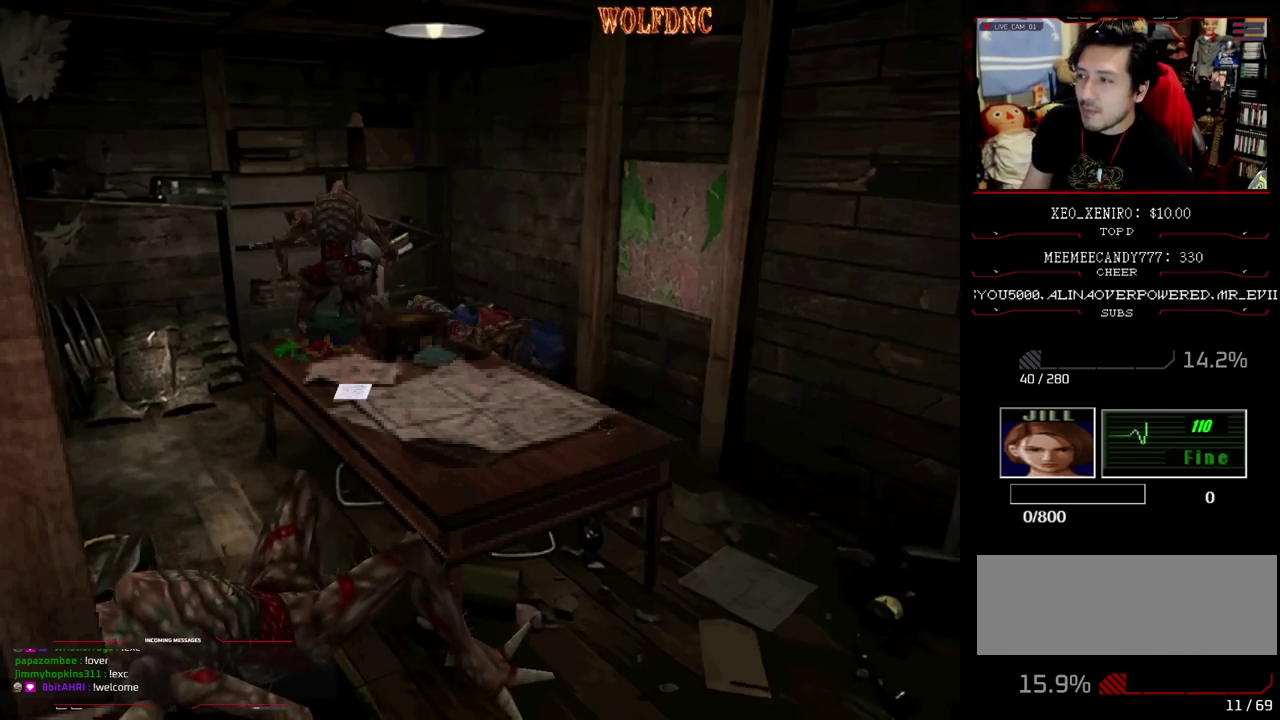
{"buttons": ["CROSS", "DPAD_LEFT"], "events": [[17, "CROSS", "down"], [200, "CROSS", "up"], [250, "CROSS", "down"], [300, "CROSS", "up"], [383, "CROSS", "down"], [433, "CROSS", "up"], [483, "CROSS", "down"]]}
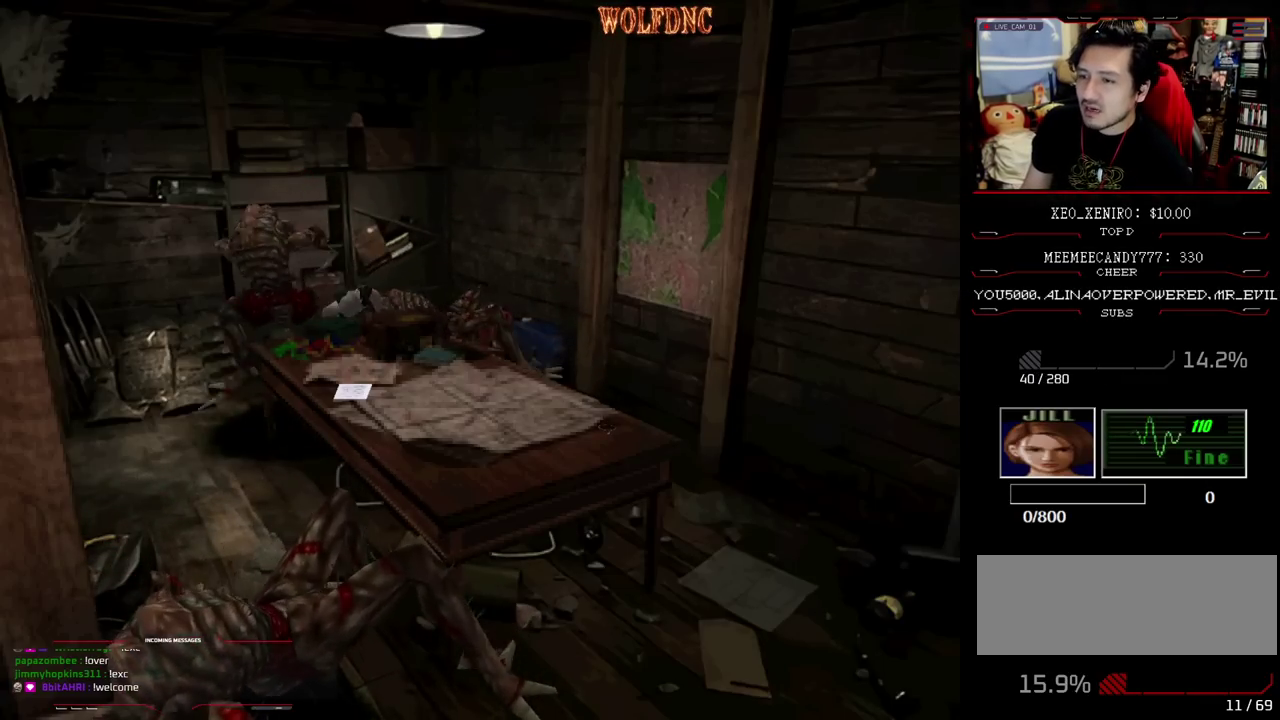
{"buttons": ["DPAD_LEFT"], "events": [[67, "CROSS", "up"], [117, "CROSS", "down"], [267, "CROSS", "up"]]}
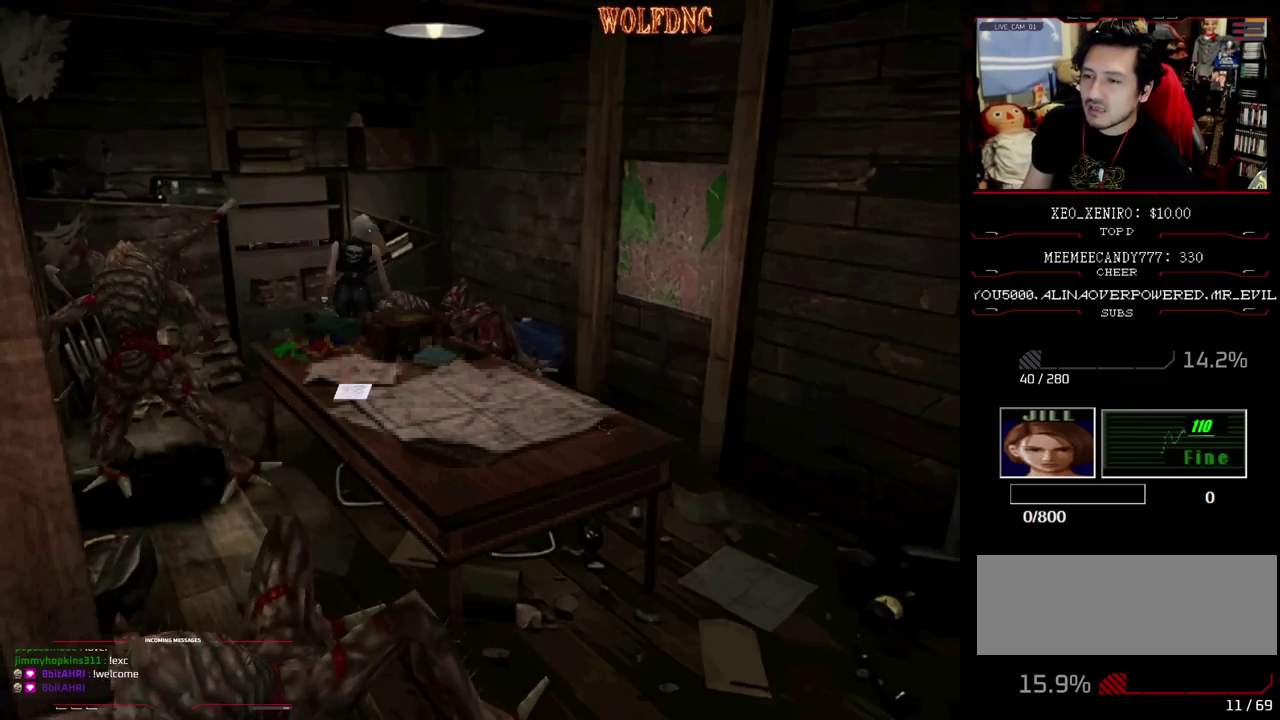
{"buttons": ["SQUARE", "DPAD_UP", "DPAD_LEFT"], "events": [[283, "SQUARE", "down"], [467, "DPAD_UP", "down"]]}
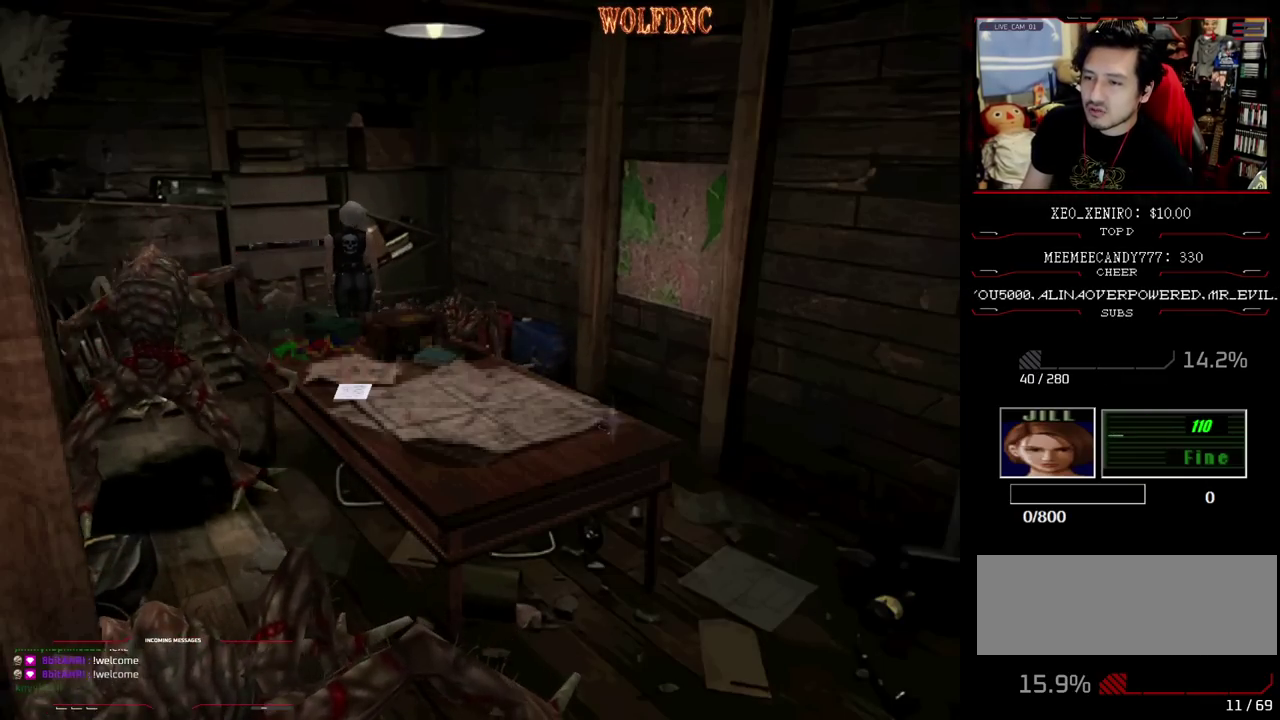
{"buttons": ["CROSS", "SQUARE", "DPAD_UP", "DPAD_LEFT"], "events": [[67, "CROSS", "down"]]}
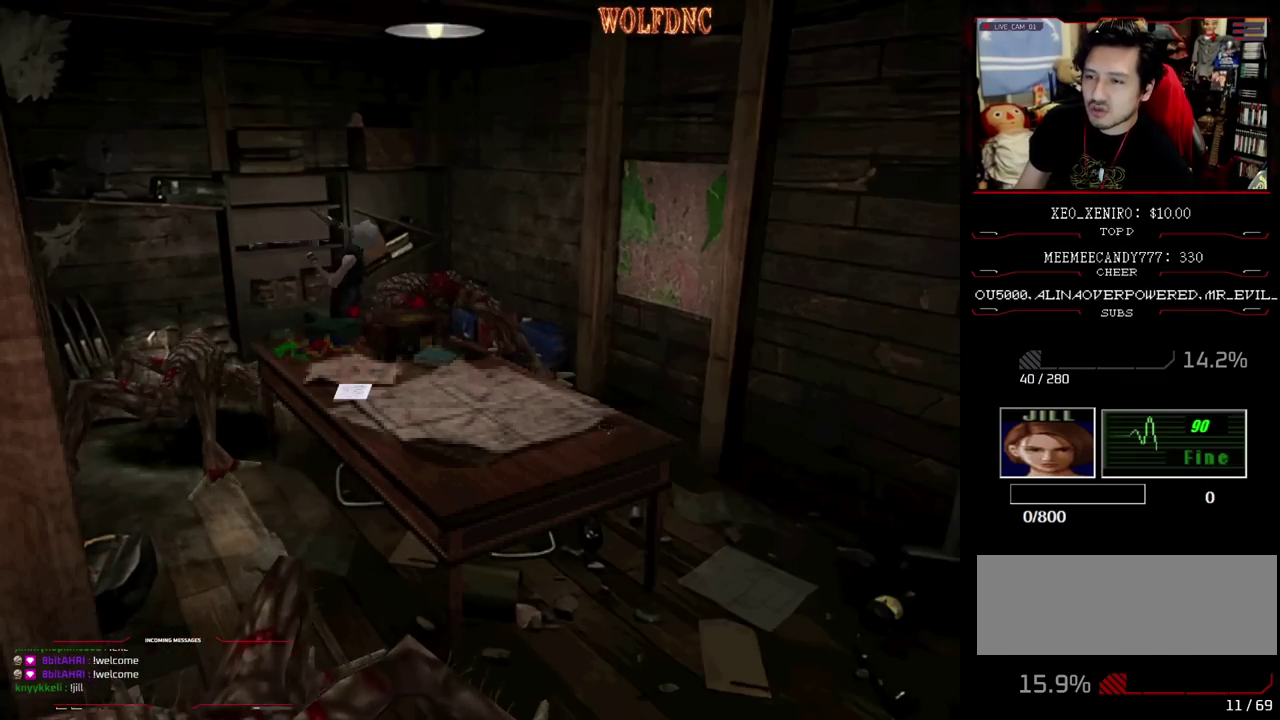
{"buttons": ["SQUARE", "DPAD_UP", "DPAD_LEFT"], "events": [[117, "CROSS", "up"], [117, "SQUARE", "up"], [167, "CROSS", "down"], [167, "SQUARE", "down"], [350, "CROSS", "up"], [450, "CROSS", "down"], [500, "CROSS", "up"]]}
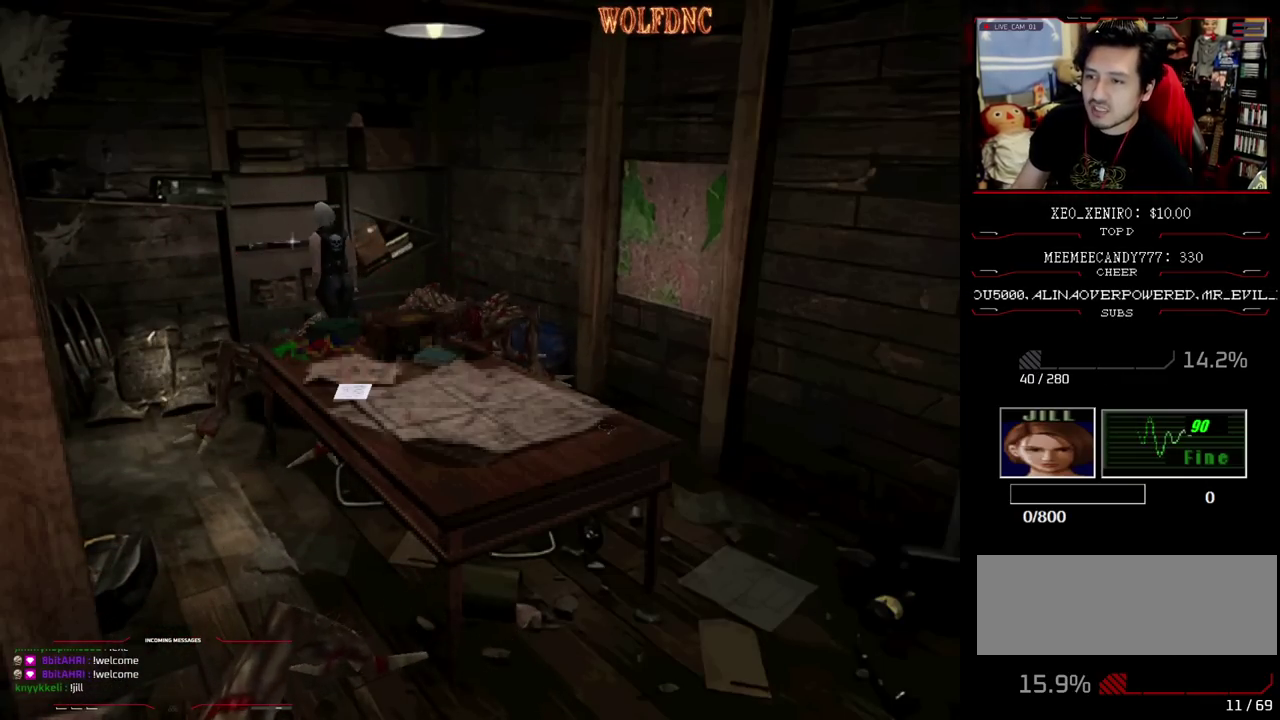
{"buttons": ["CROSS"], "events": [[50, "CROSS", "down"], [167, "DPAD_LEFT", "up"], [167, "DPAD_RIGHT", "down"], [350, "DPAD_RIGHT", "up"], [400, "CROSS", "up"], [400, "SQUARE", "up"], [450, "CROSS", "down"], [450, "DPAD_UP", "up"]]}
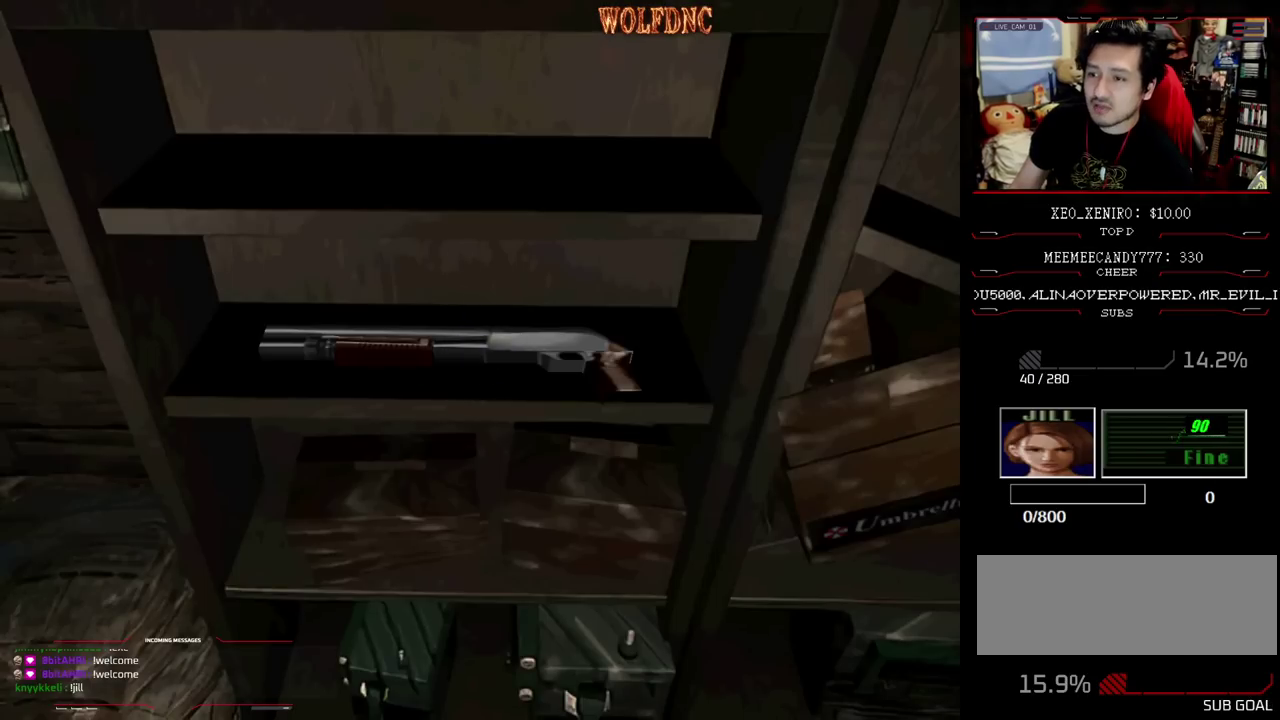
{"buttons": ["CROSS", "DPAD_UP", "DPAD_LEFT"], "events": [[83, "CROSS", "up"], [133, "CROSS", "down"], [233, "CROSS", "up"], [283, "CROSS", "down"], [367, "CROSS", "up"], [417, "CROSS", "down"], [467, "DPAD_LEFT", "down"], [467, "DPAD_UP", "down"]]}
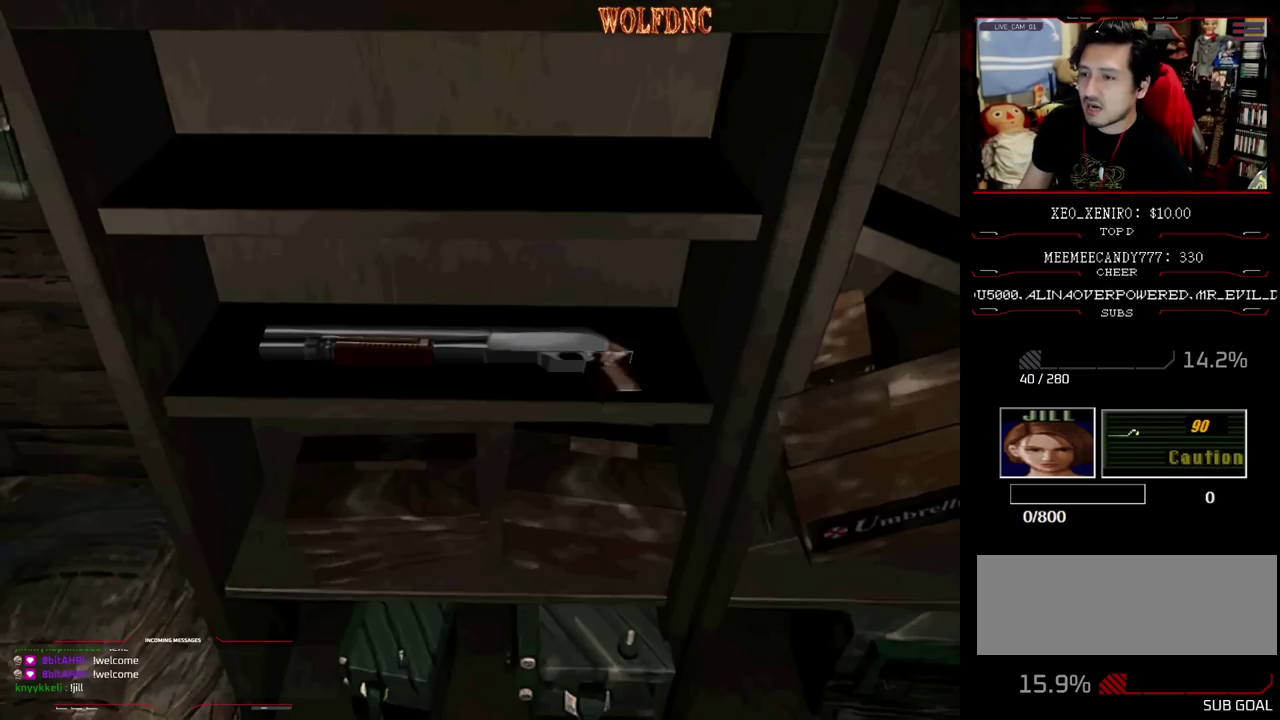
{"buttons": ["CROSS", "SQUARE"], "events": [[50, "DPAD_RIGHT", "down"], [100, "CROSS", "up"], [100, "DPAD_LEFT", "up"], [100, "DPAD_UP", "up"], [100, "SQUARE", "down"], [150, "CROSS", "down"], [150, "DPAD_RIGHT", "up"], [200, "CROSS", "up"], [200, "DPAD_LEFT", "down"], [200, "DPAD_UP", "down"], [250, "CROSS", "down"], [250, "DPAD_RIGHT", "down"], [300, "DPAD_UP", "up"], [333, "DPAD_RIGHT", "up"], [383, "CROSS", "up"], [383, "DPAD_UP", "down"], [383, "SQUARE", "up"], [433, "CROSS", "down"], [433, "DPAD_LEFT", "up"], [433, "DPAD_UP", "up"], [483, "SQUARE", "down"]]}
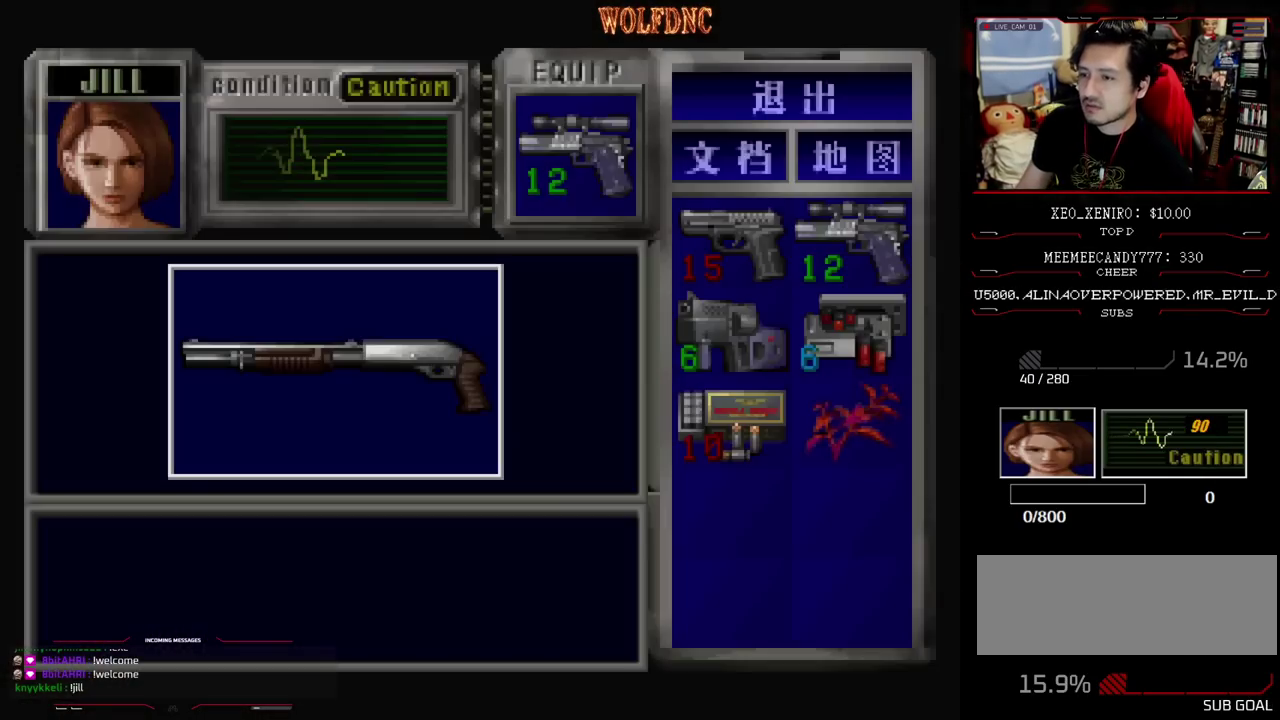
{"buttons": ["CROSS"], "events": [[33, "SQUARE", "up"], [400, "CROSS", "up"], [450, "CROSS", "down"]]}
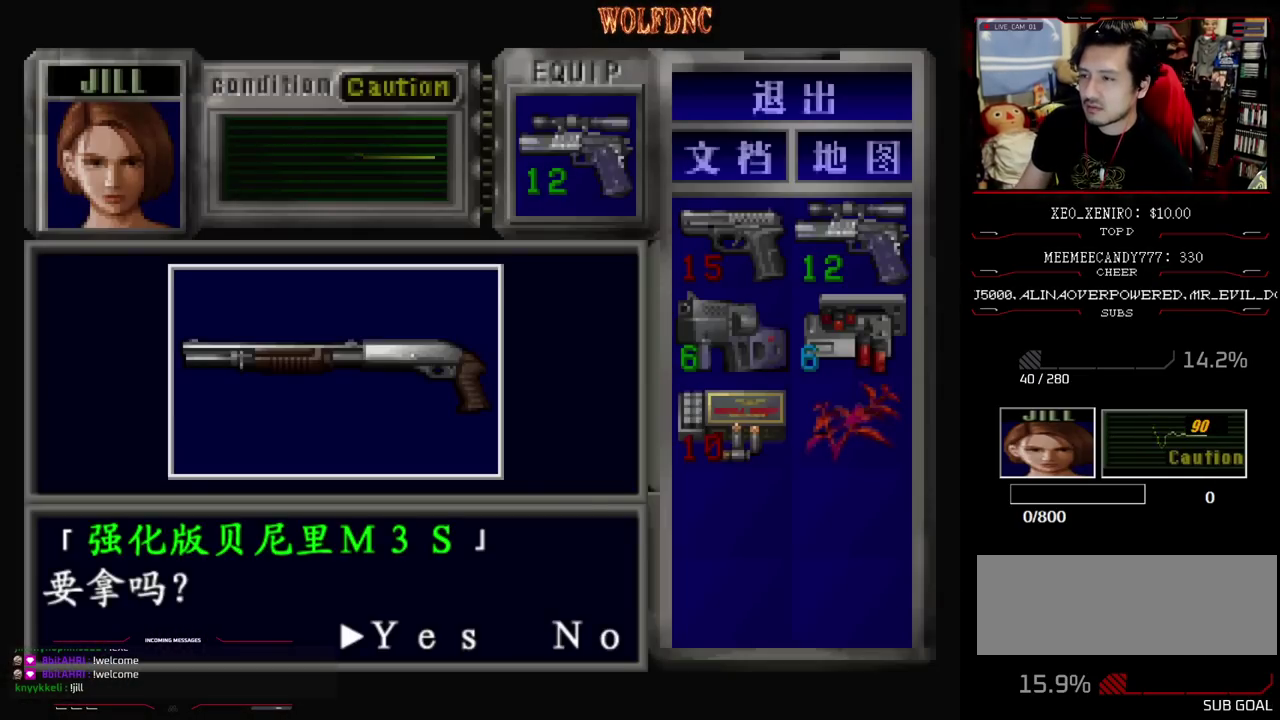
{"buttons": ["CROSS"], "events": []}
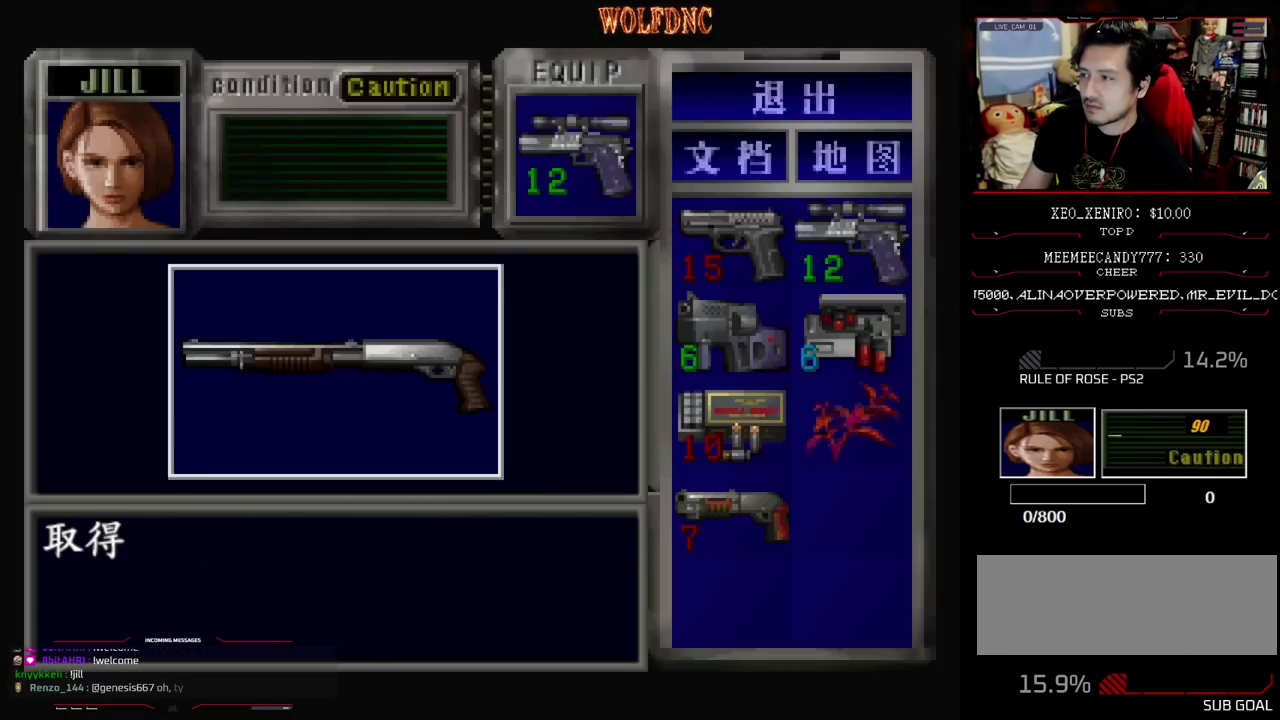
{"buttons": ["CIRCLE", "DPAD_DOWN"], "events": [[17, "SQUARE", "down"], [200, "DPAD_DOWN", "down"], [200, "SQUARE", "up"], [250, "CROSS", "up"], [333, "CIRCLE", "down"], [433, "CIRCLE", "up"], [483, "CIRCLE", "down"]]}
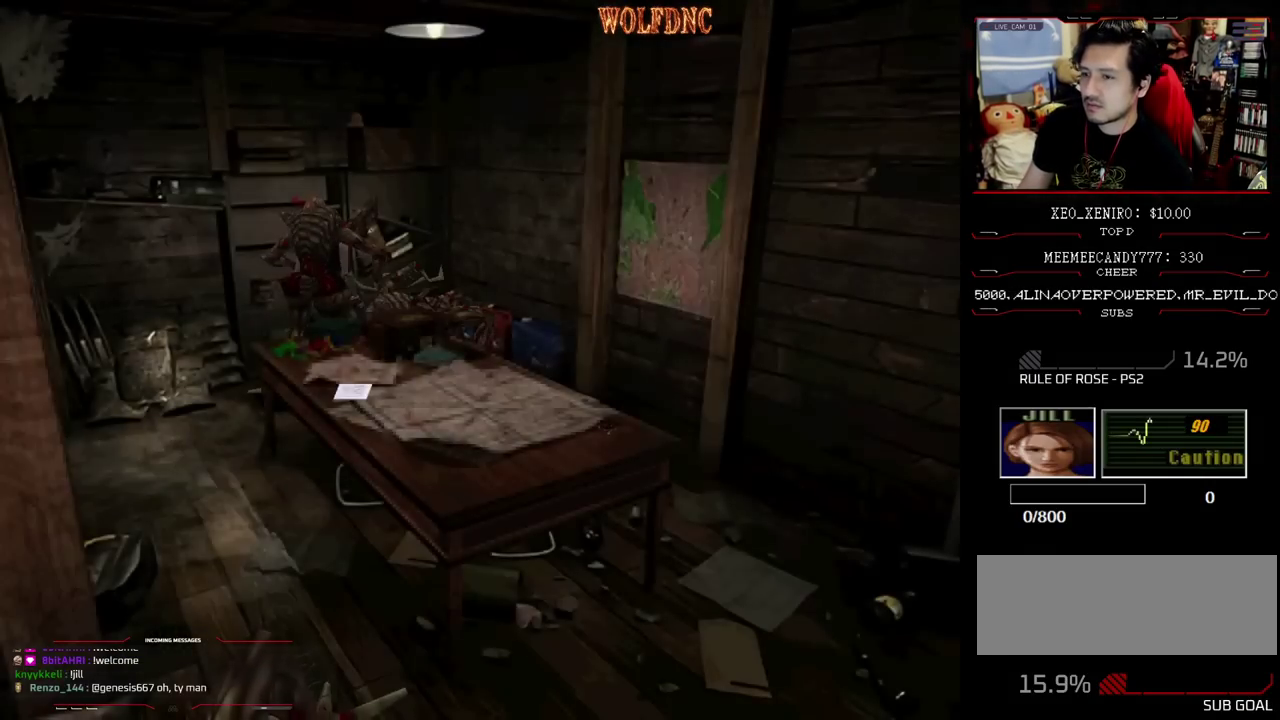
{"buttons": [], "events": [[117, "CIRCLE", "up"], [217, "DPAD_DOWN", "up"]]}
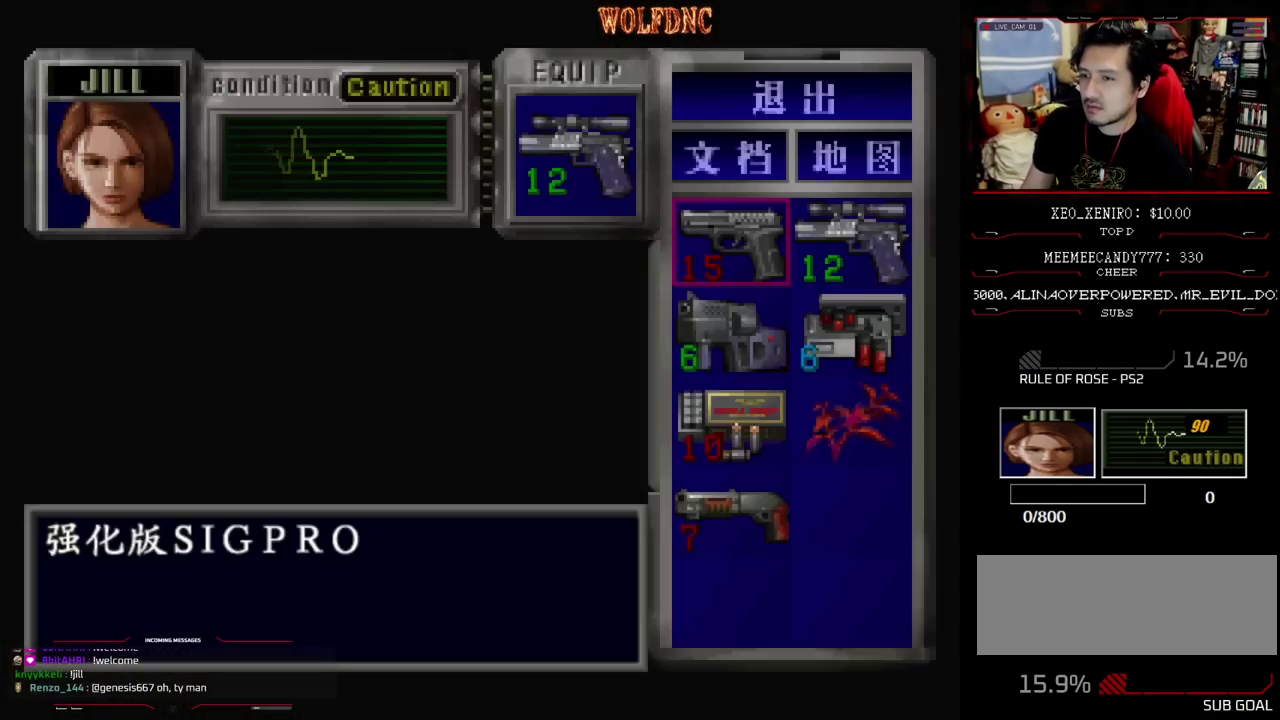
{"buttons": ["DPAD_DOWN"], "events": [[417, "DPAD_DOWN", "down"]]}
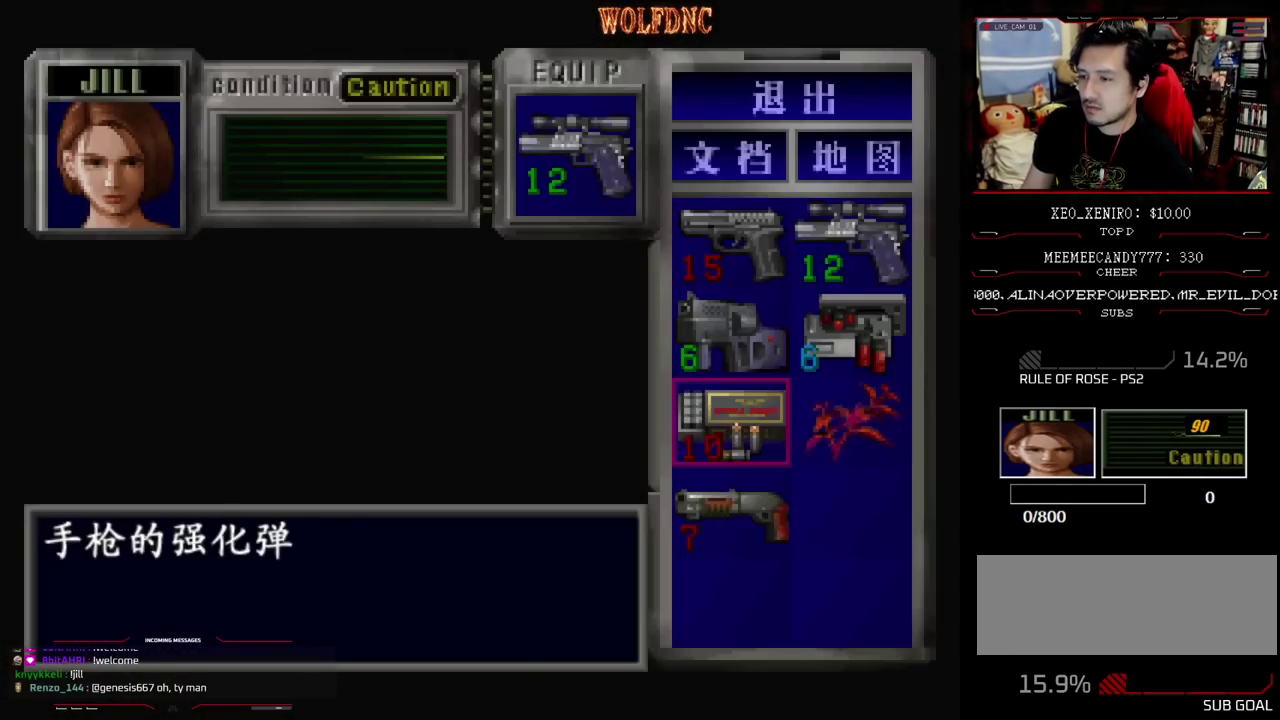
{"buttons": [], "events": [[17, "DPAD_DOWN", "up"], [100, "DPAD_DOWN", "down"], [200, "CROSS", "down"], [200, "DPAD_DOWN", "up"], [300, "CROSS", "up"], [383, "CROSS", "down"], [483, "CROSS", "up"]]}
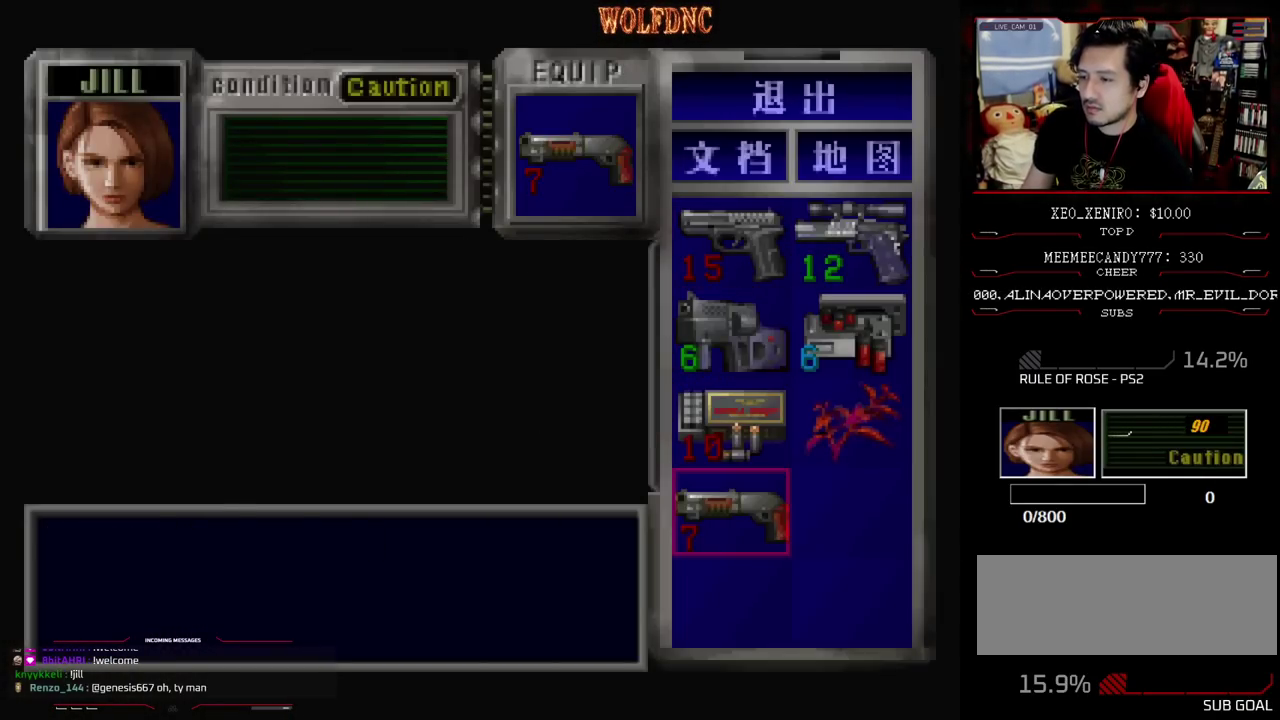
{"buttons": ["CROSS", "R1", "DPAD_DOWN"], "events": [[33, "CIRCLE", "down"], [167, "CIRCLE", "up"], [267, "R1", "down"], [317, "DPAD_DOWN", "down"], [350, "CROSS", "down"]]}
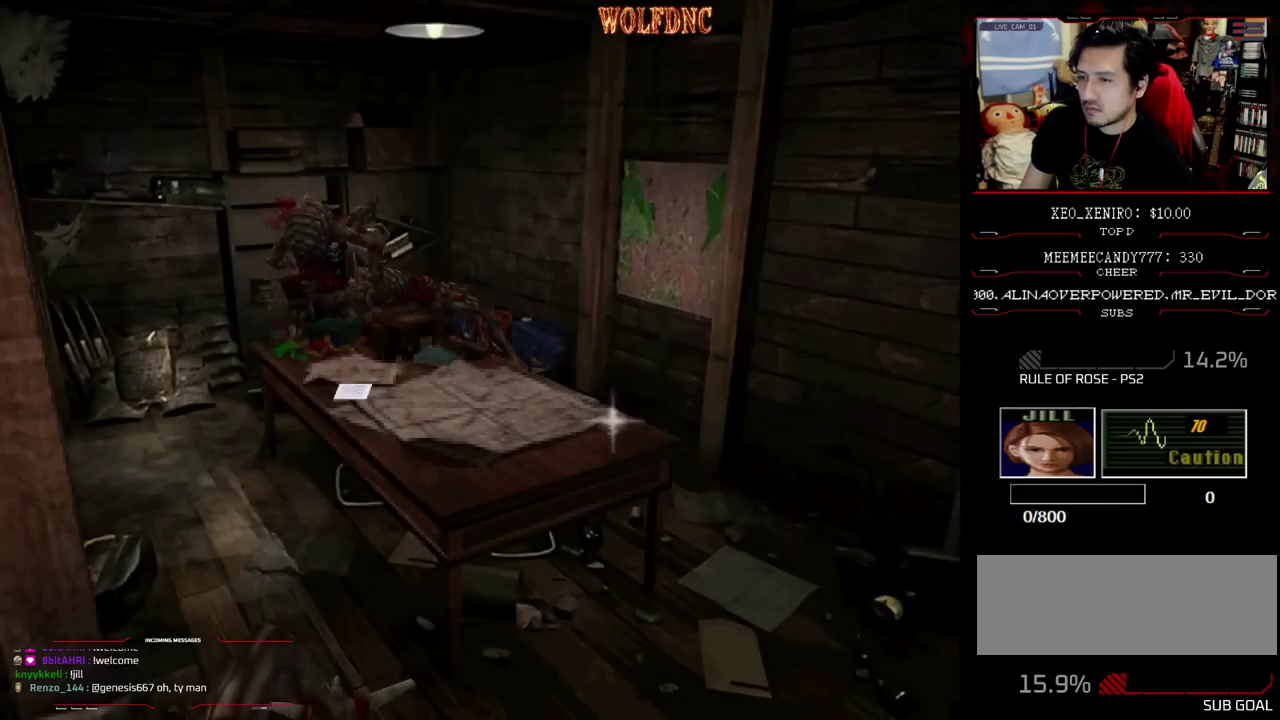
{"buttons": ["CROSS", "R1", "DPAD_DOWN"], "events": [[367, "CROSS", "up"], [417, "CROSS", "down"]]}
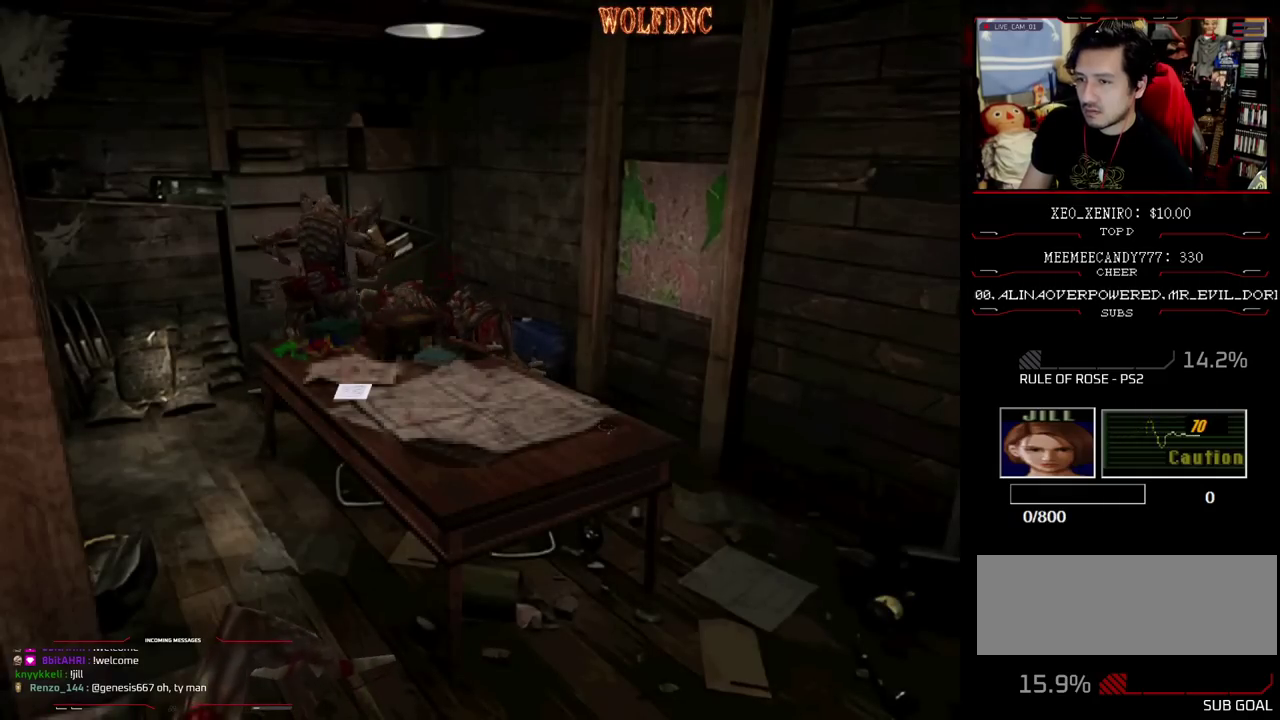
{"buttons": ["CROSS", "R1", "DPAD_DOWN"], "events": []}
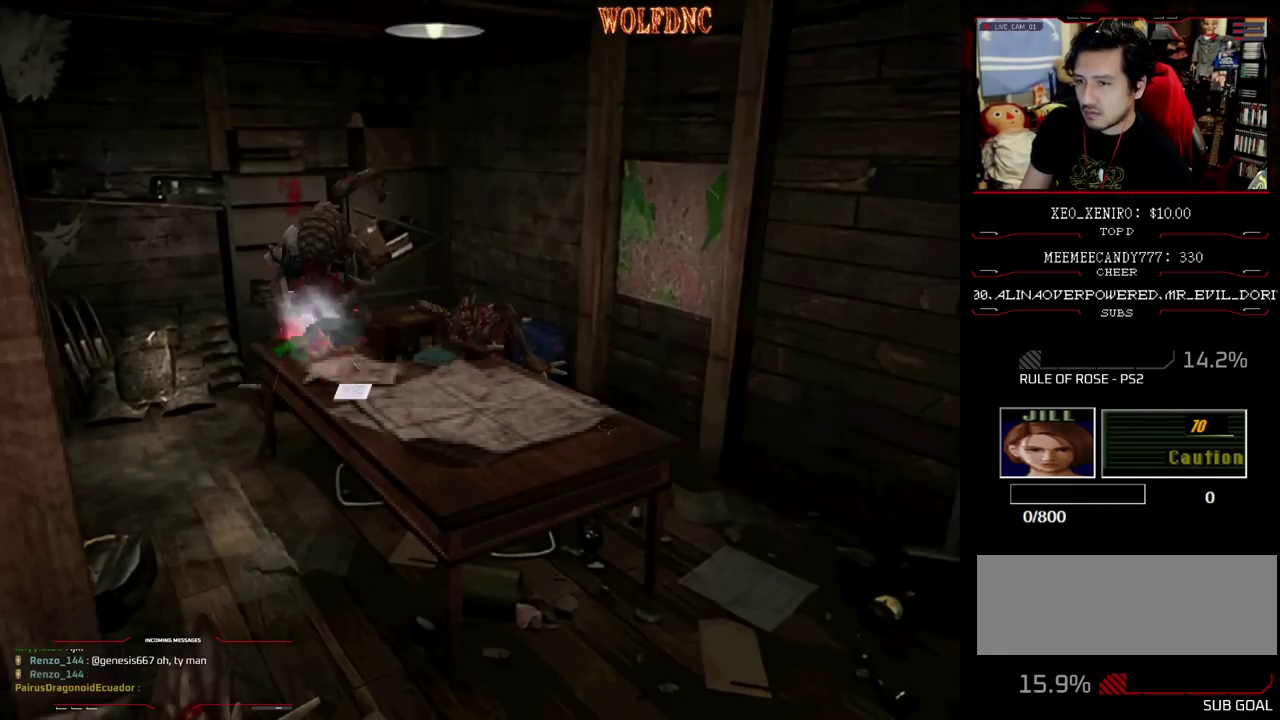
{"buttons": ["R1", "DPAD_LEFT"], "events": [[350, "CROSS", "up"], [350, "DPAD_DOWN", "up"], [350, "DPAD_LEFT", "down"]]}
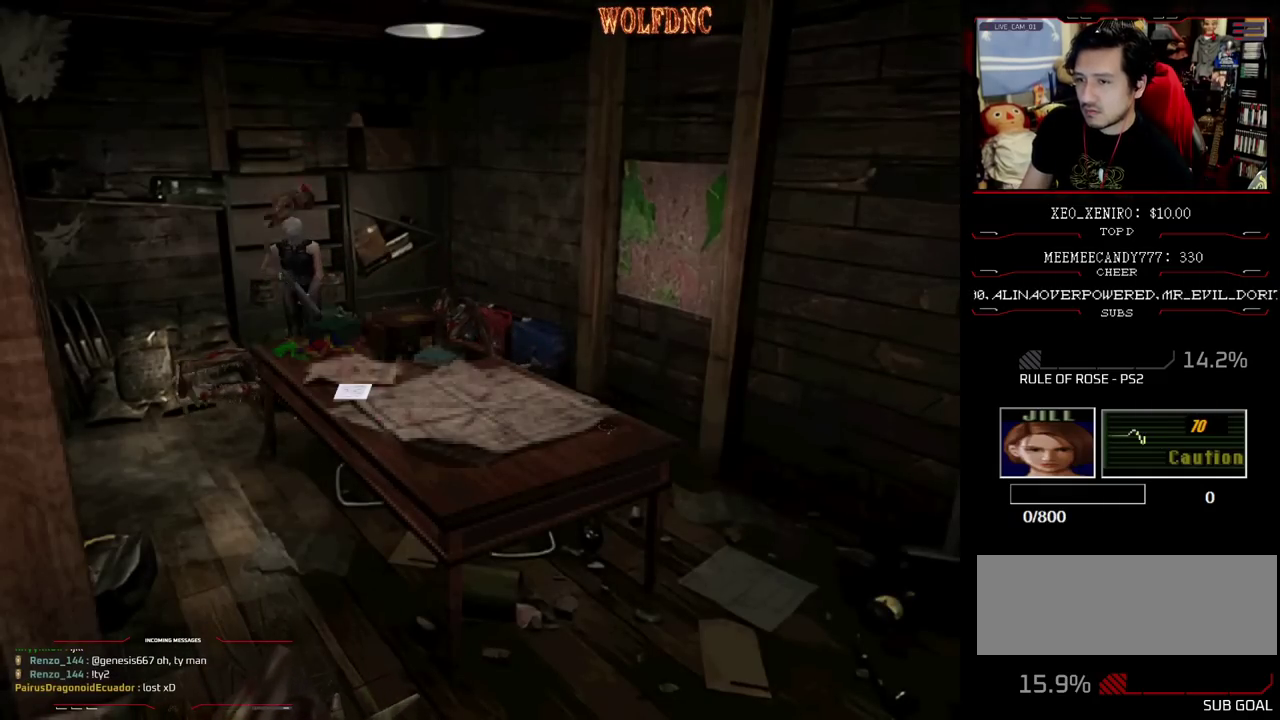
{"buttons": ["DPAD_LEFT"], "events": [[283, "DPAD_DOWN", "down"], [417, "DPAD_DOWN", "up"], [467, "R1", "up"]]}
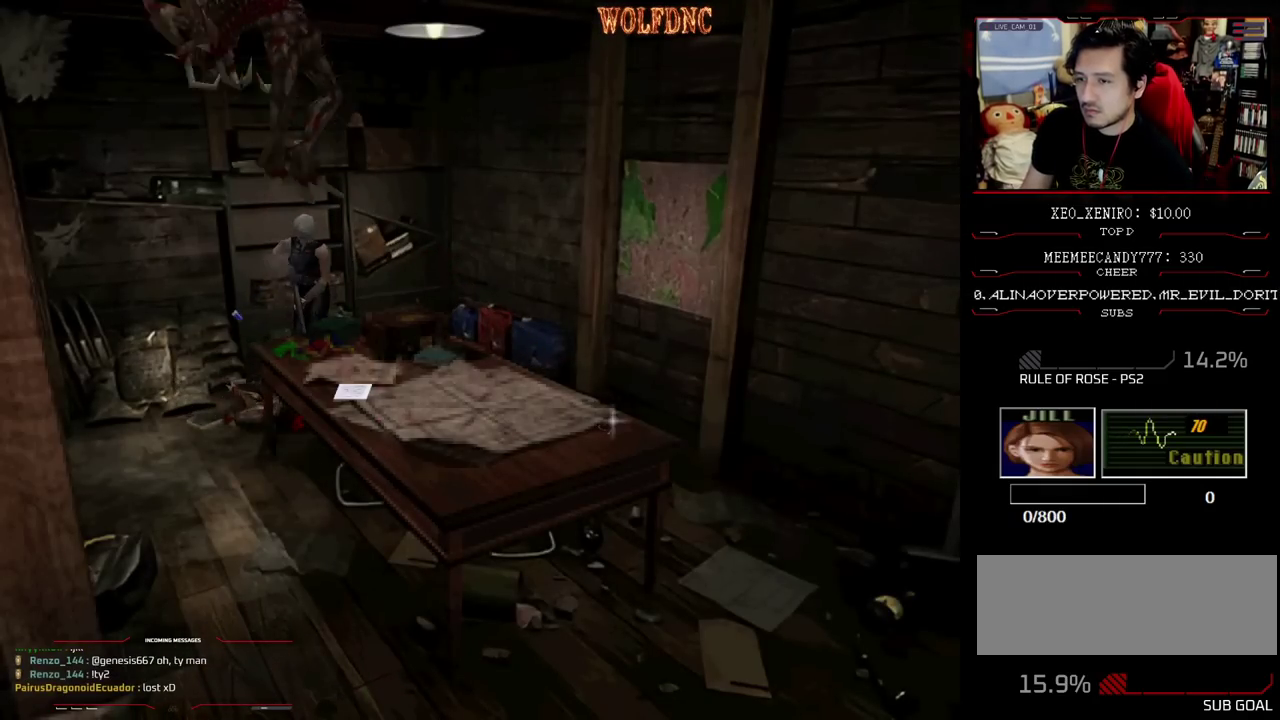
{"buttons": ["R1"], "events": [[67, "R1", "down"], [200, "DPAD_LEFT", "up"]]}
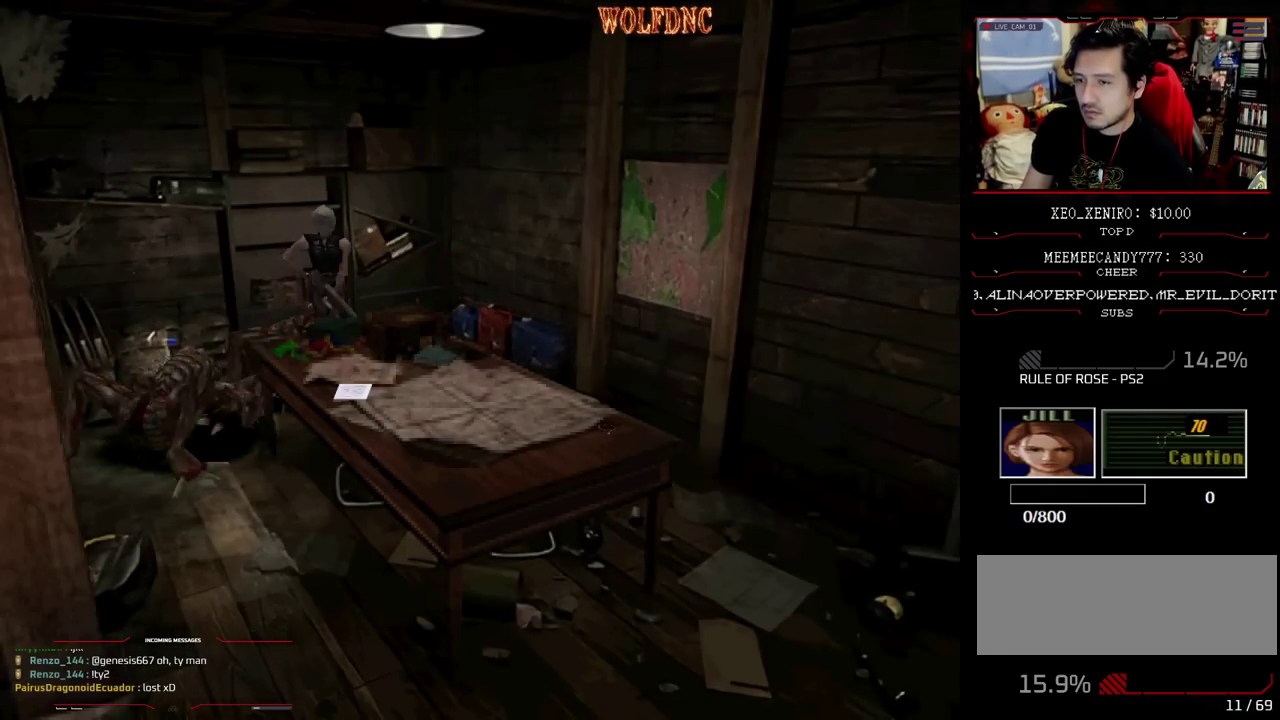
{"buttons": ["CROSS", "R1", "DPAD_DOWN"], "events": [[67, "DPAD_DOWN", "down"], [67, "DPAD_RIGHT", "down"], [300, "CROSS", "down"], [450, "DPAD_RIGHT", "up"]]}
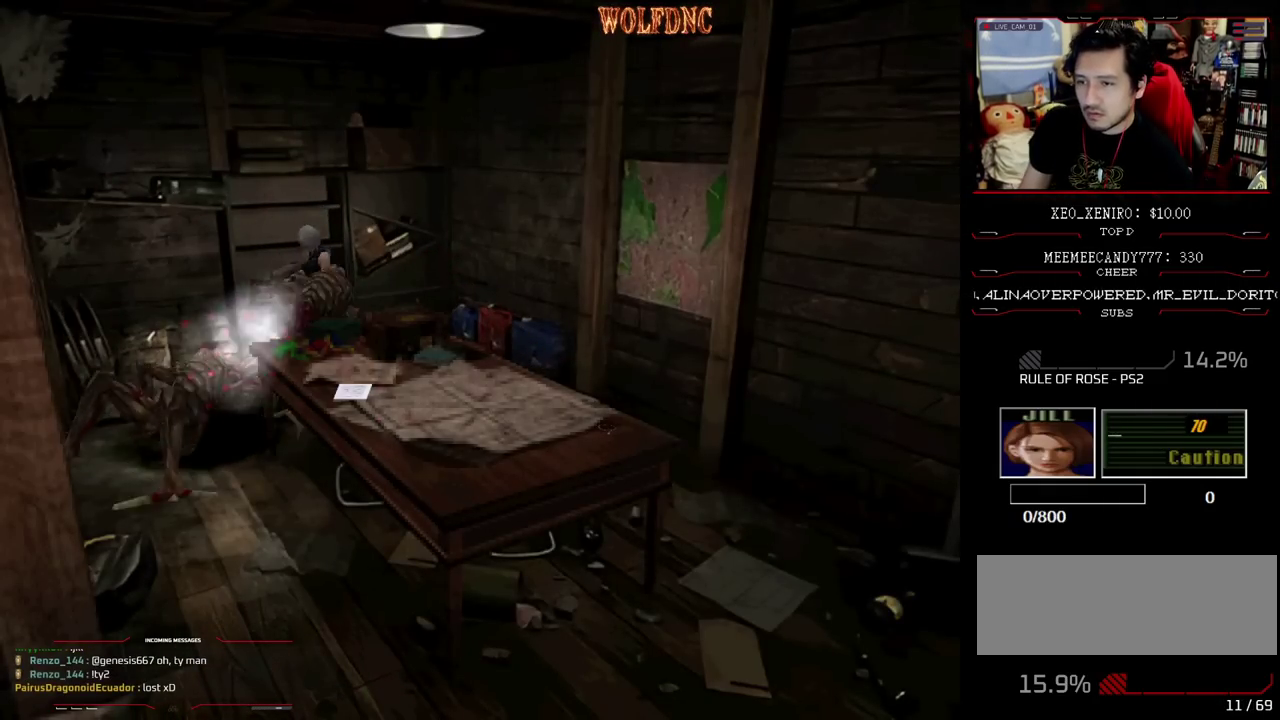
{"buttons": ["CROSS", "R1", "DPAD_DOWN"], "events": [[83, "CROSS", "up"], [133, "CROSS", "down"], [183, "DPAD_DOWN", "up"], [233, "CROSS", "up"], [283, "CROSS", "down"], [417, "DPAD_DOWN", "down"]]}
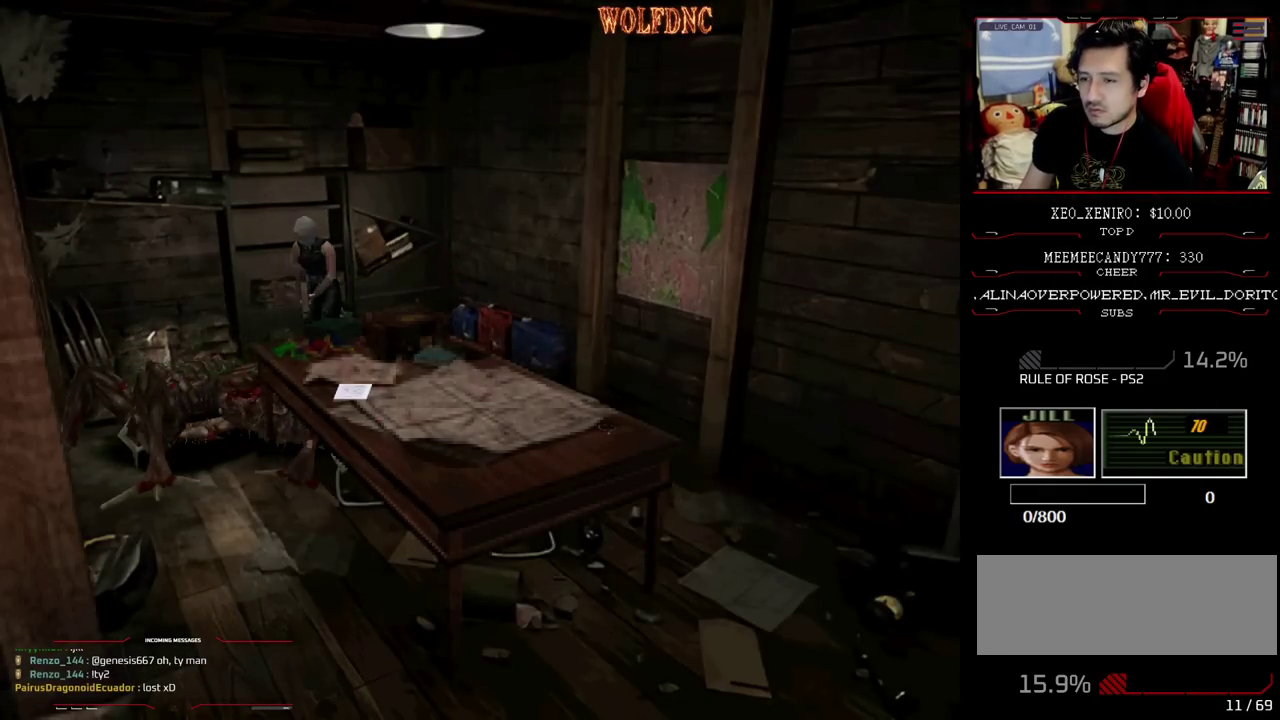
{"buttons": ["R1"], "events": [[17, "DPAD_RIGHT", "down"], [300, "CROSS", "up"], [300, "DPAD_DOWN", "up"], [333, "DPAD_RIGHT", "up"]]}